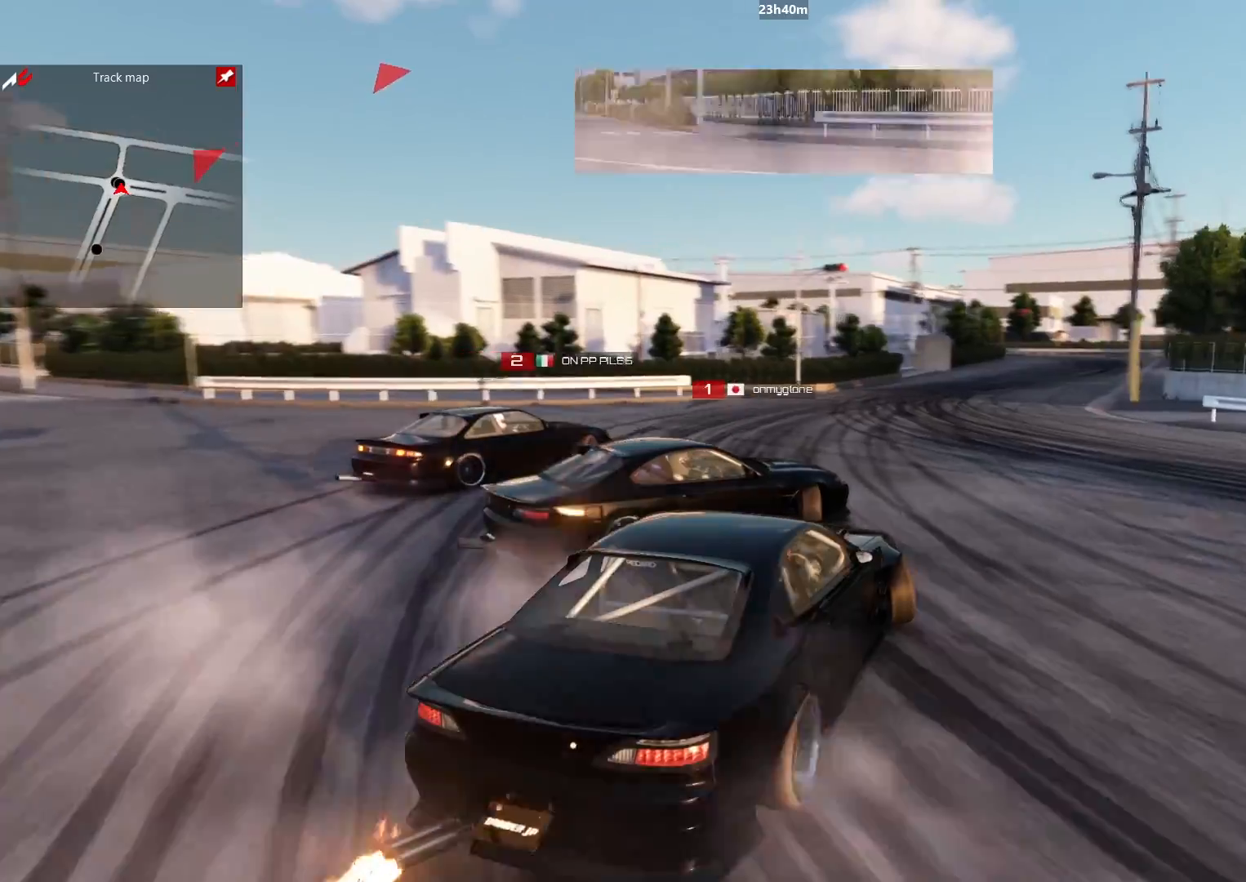
Gameplay with a controller (Xbox layout); each line is a JSON object with the inputs held at the frame after it. "events" lists button and stick changes between this image and that frame as [ms after this image, input, new state], when the widget could be followed in between.
{"buttons": ["R2"], "left_stick": "up-right", "right_stick": "center", "events": [[67, "L2", "down"], [83, "R2", "up"], [133, "L2", "up"], [133, "R2", "down"]]}
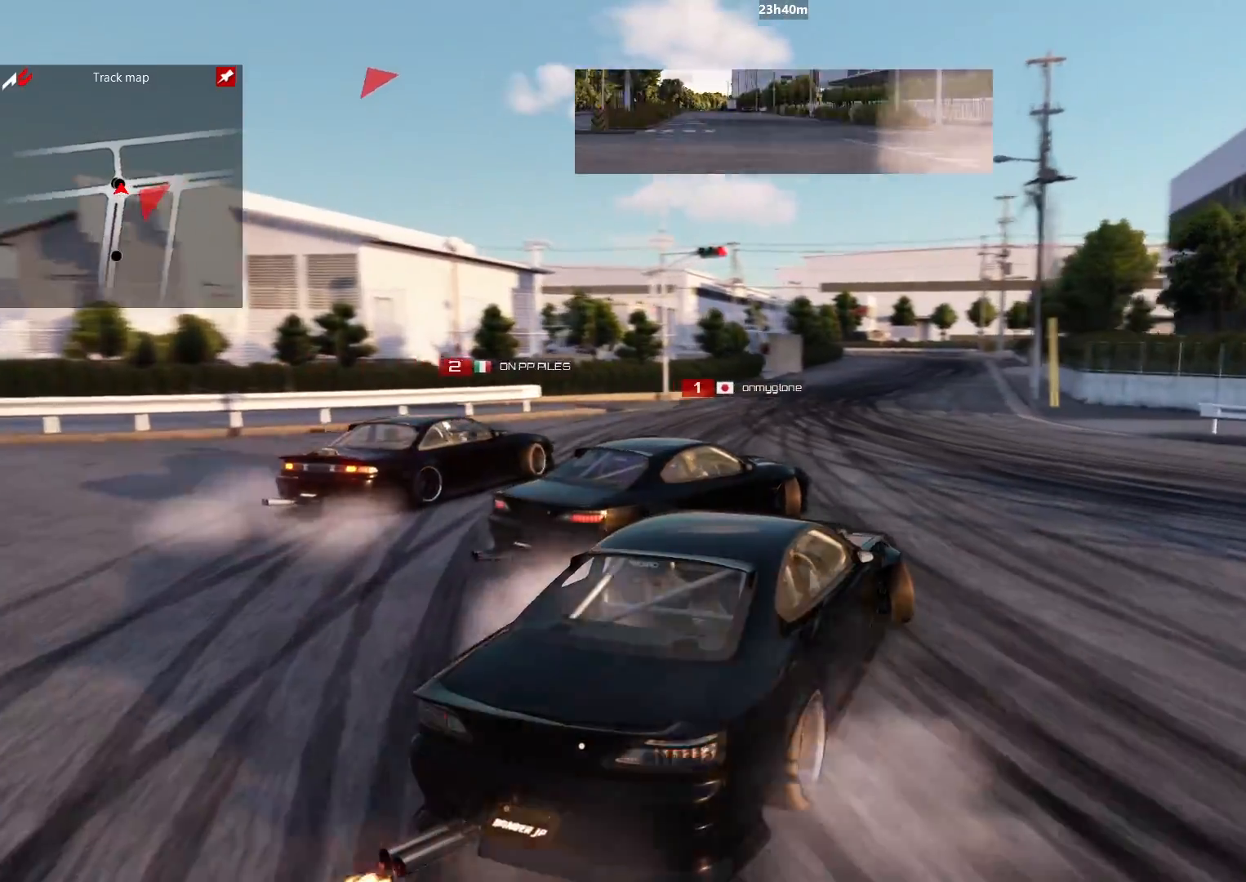
{"buttons": ["R2"], "left_stick": "up-right", "right_stick": "center", "events": [[167, "L2", "down"], [283, "L2", "up"]]}
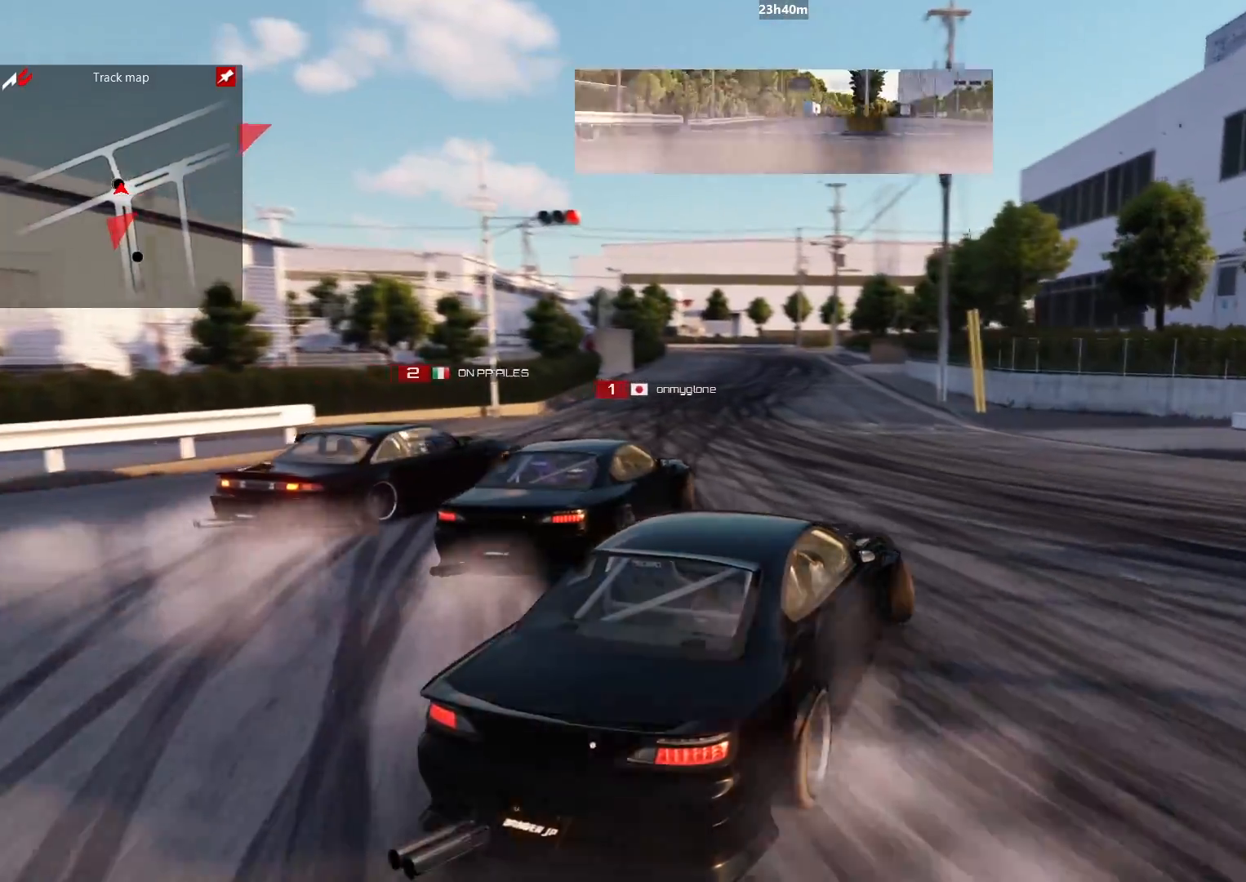
{"buttons": ["R2"], "left_stick": "up-right", "right_stick": "center", "events": [[17, "L2", "down"], [417, "L2", "up"]]}
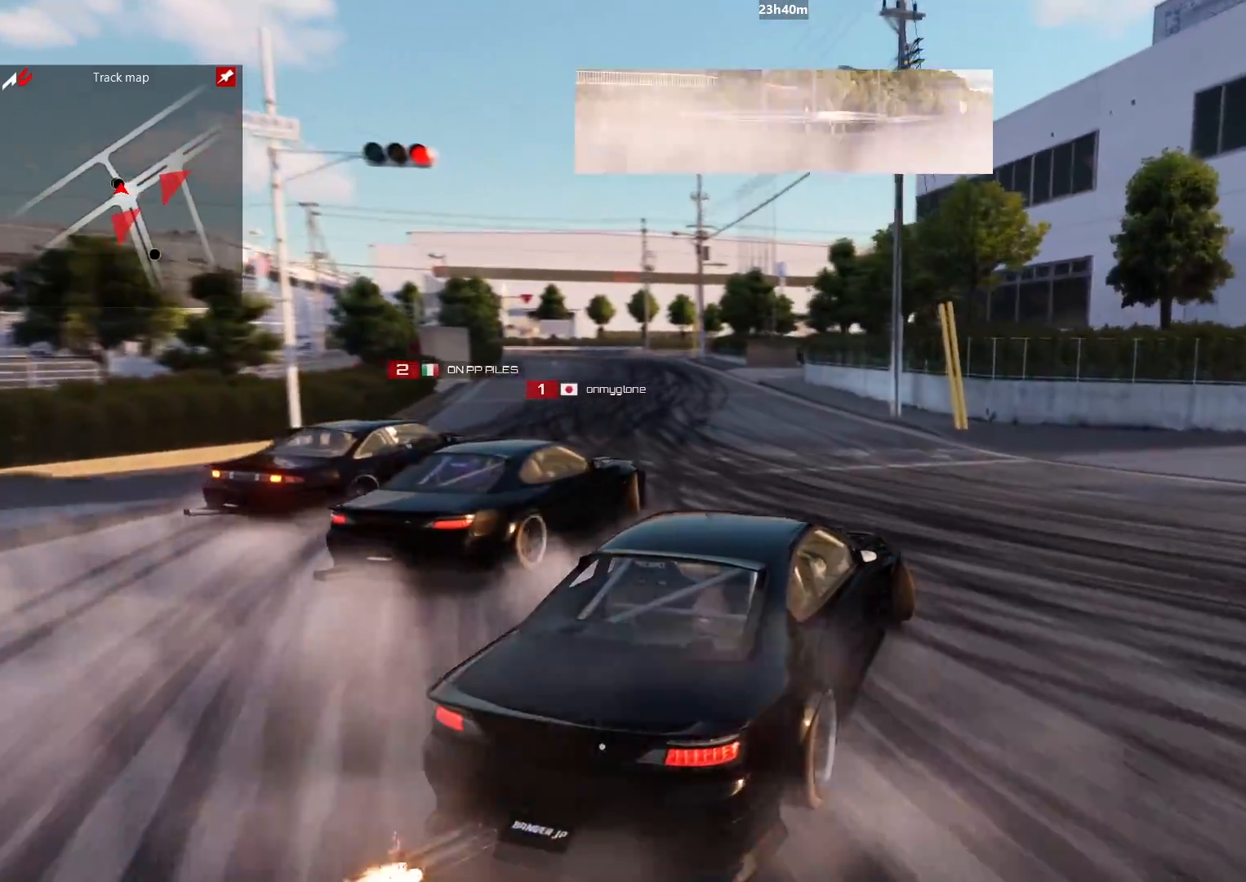
{"buttons": ["L2", "R2"], "left_stick": "up-right", "right_stick": "center", "events": [[17, "L2", "down"]]}
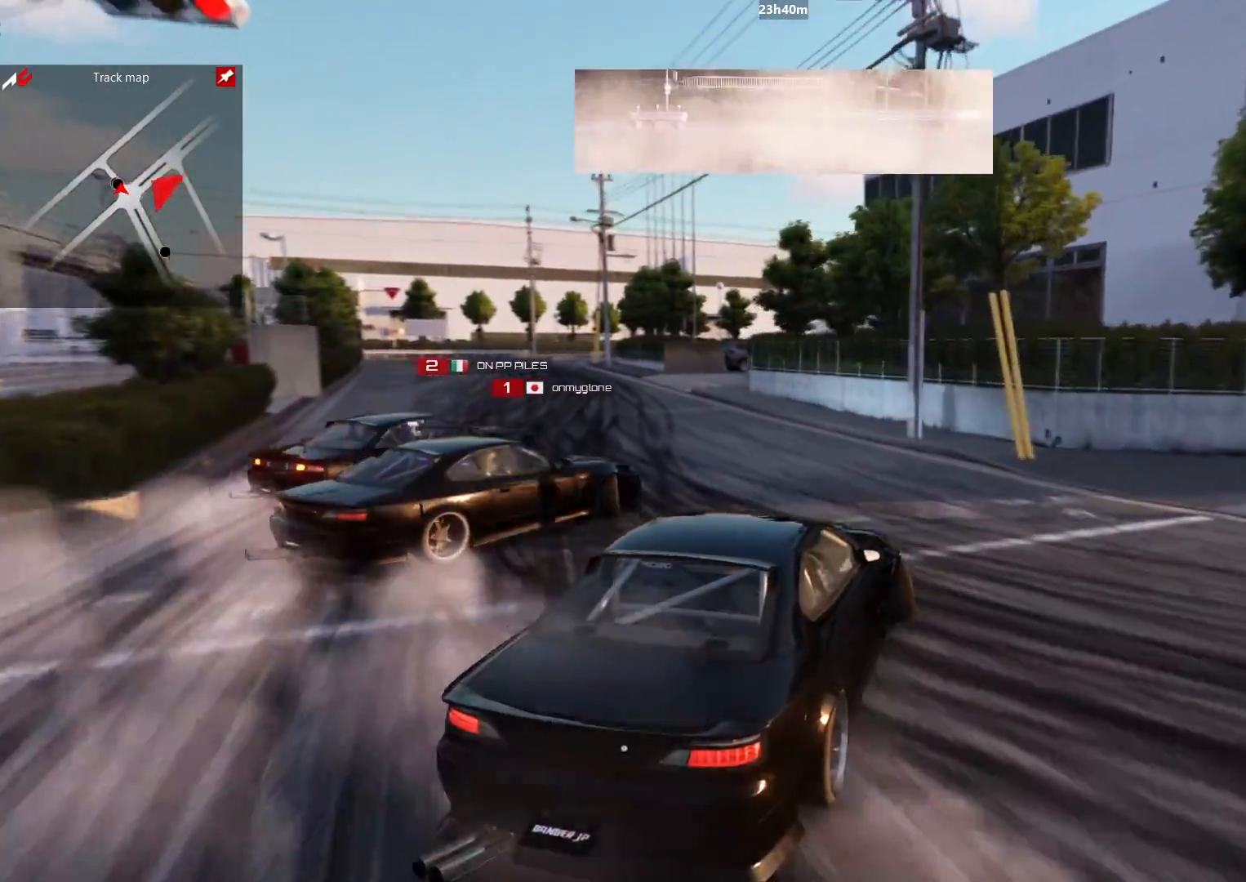
{"buttons": ["L2", "R2"], "left_stick": "up-right", "right_stick": "center", "events": [[133, "L2", "up"], [183, "L2", "down"], [267, "R2", "up"], [317, "R2", "down"]]}
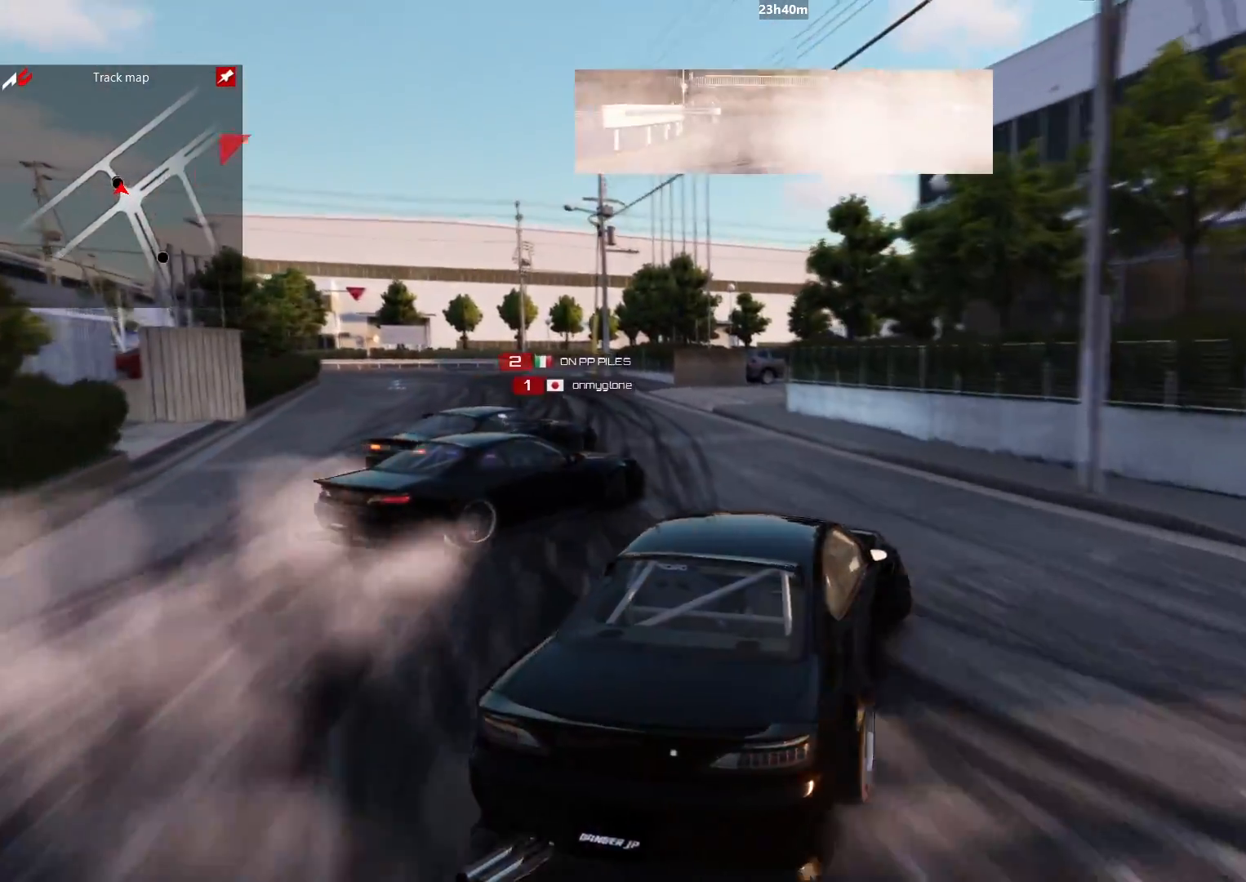
{"buttons": ["R2"], "left_stick": "up-left", "right_stick": "center", "events": [[83, "L2", "up"], [183, "L2", "down"], [283, "L2", "up"], [333, "L2", "down"], [417, "L2", "up"], [433, "left_stick", "up-left"]]}
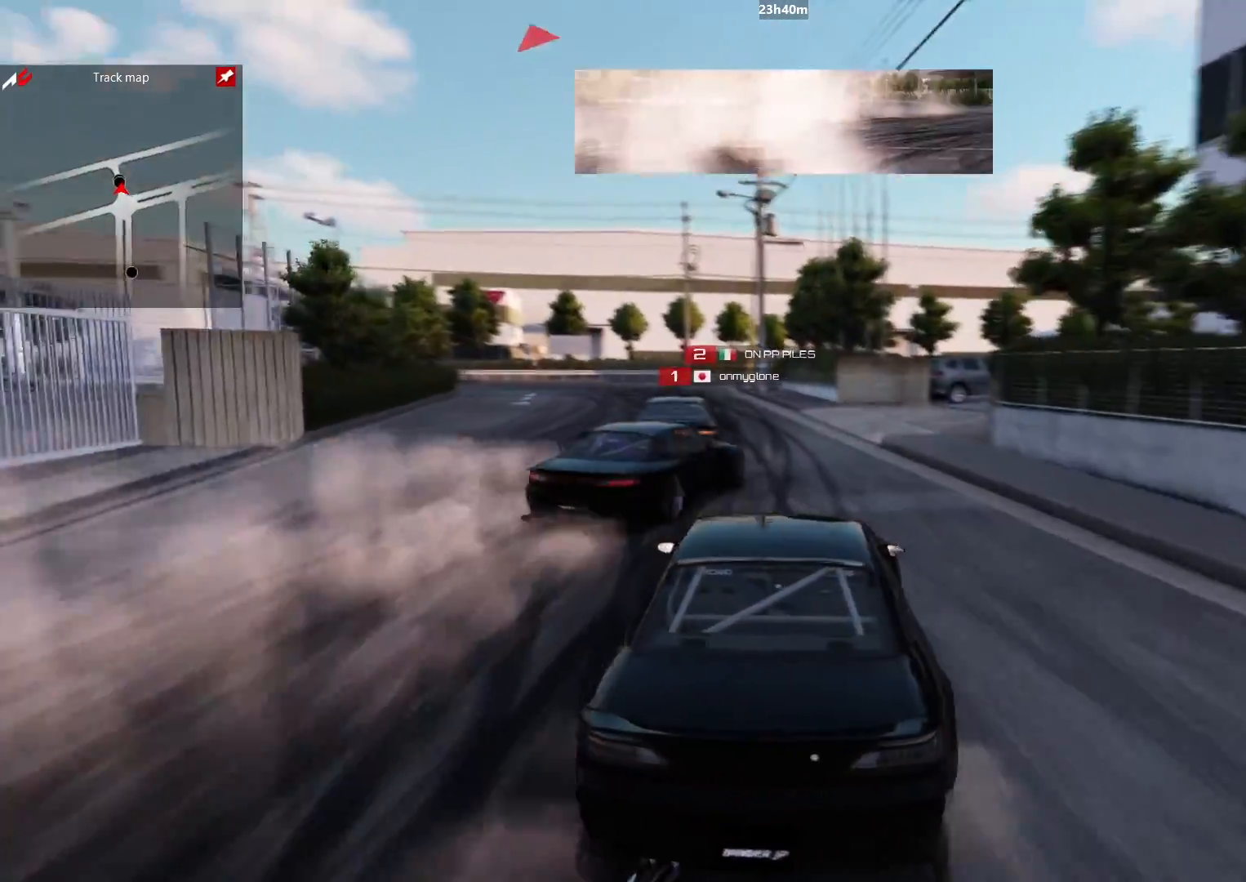
{"buttons": ["R2"], "left_stick": "up-left", "right_stick": "center", "events": []}
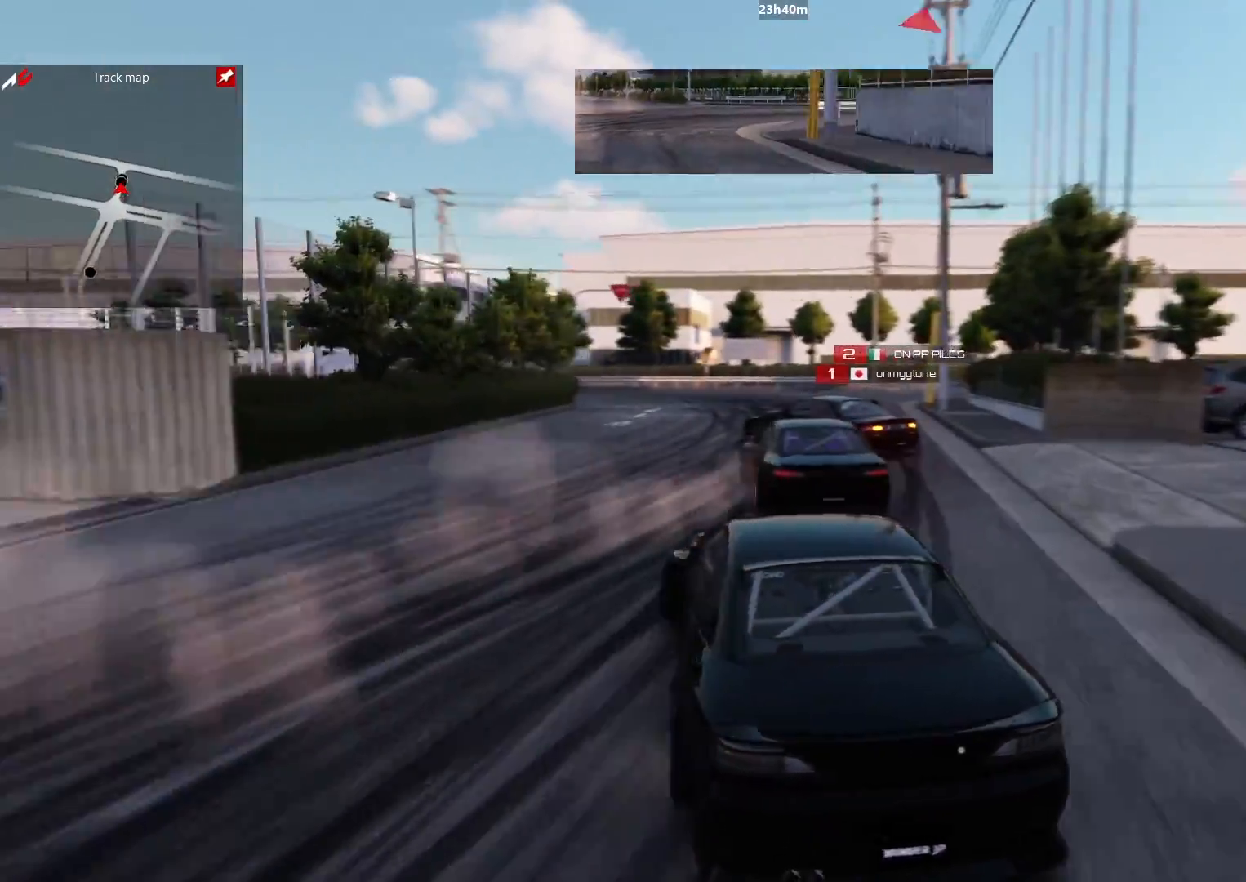
{"buttons": ["R2"], "left_stick": "up-left", "right_stick": "center", "events": []}
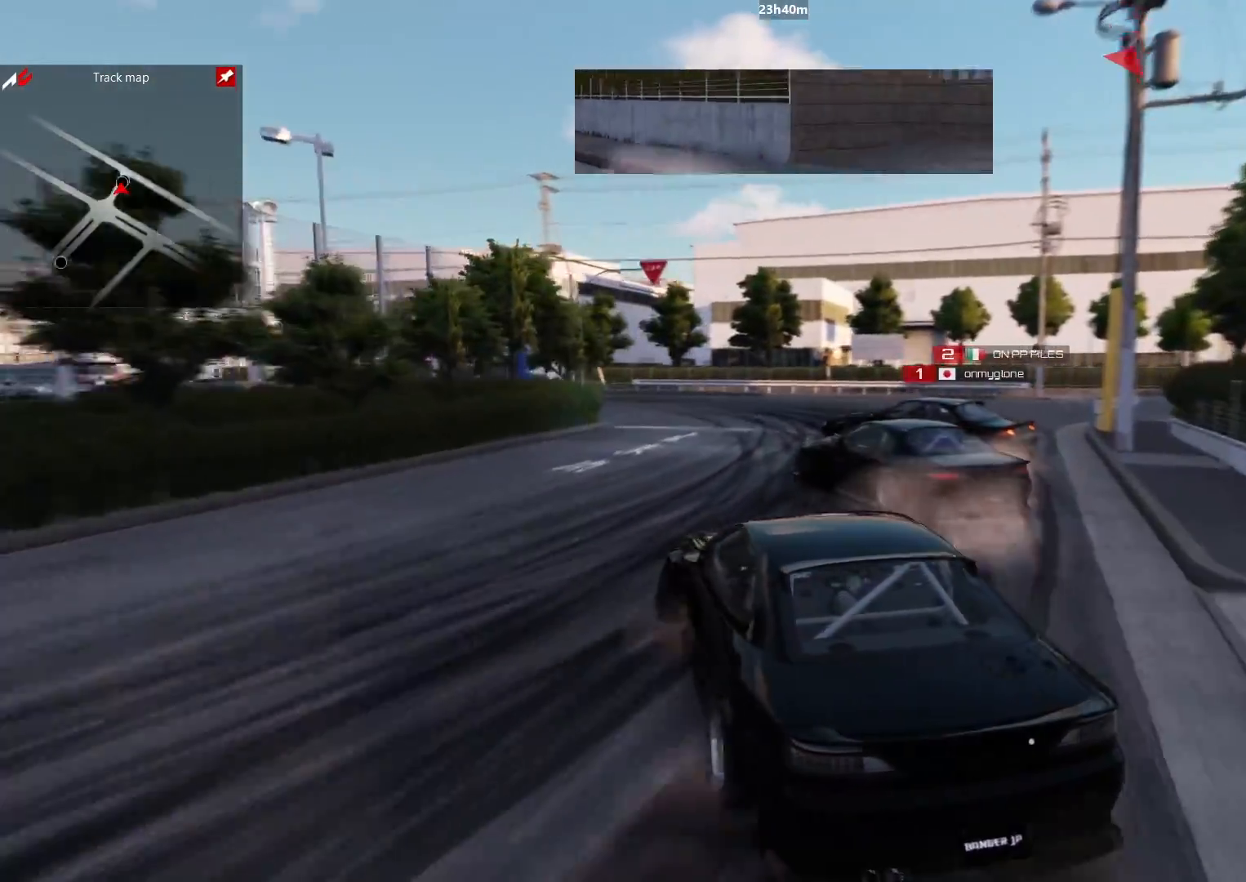
{"buttons": ["R2"], "left_stick": "up-left", "right_stick": "center", "events": []}
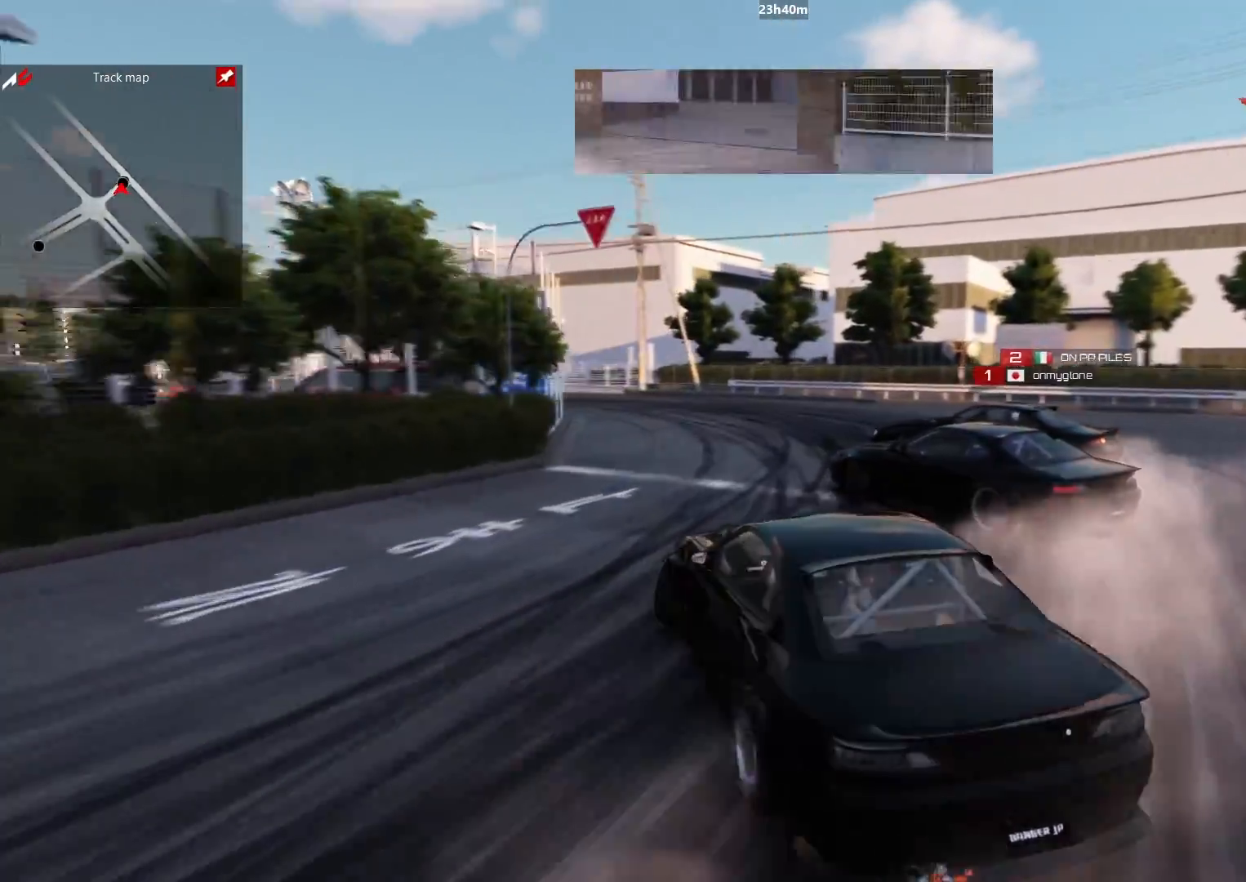
{"buttons": ["R2"], "left_stick": "up-left", "right_stick": "center", "events": [[50, "R2", "up"], [100, "B", "down"], [233, "R2", "down"], [283, "B", "up"]]}
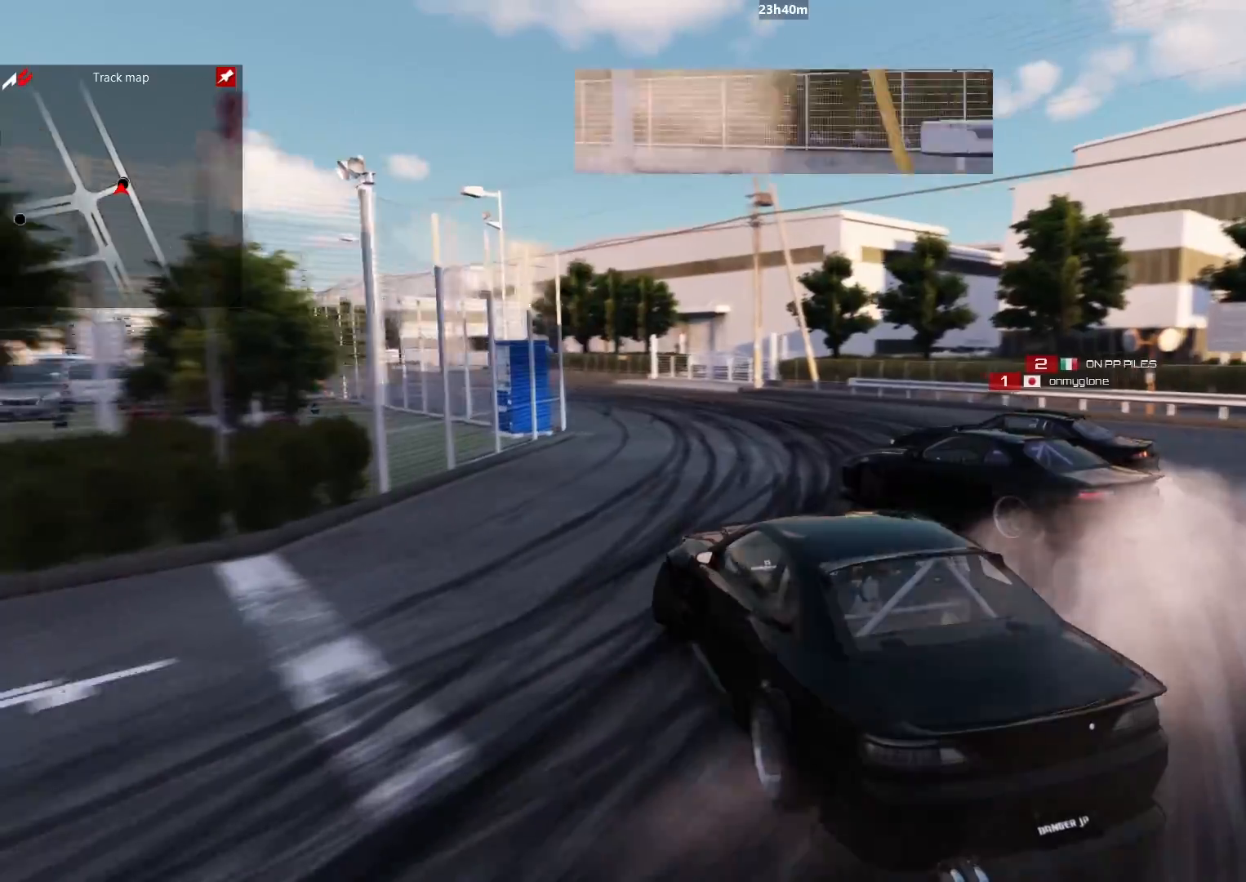
{"buttons": ["R2"], "left_stick": "up-left", "right_stick": "center", "events": []}
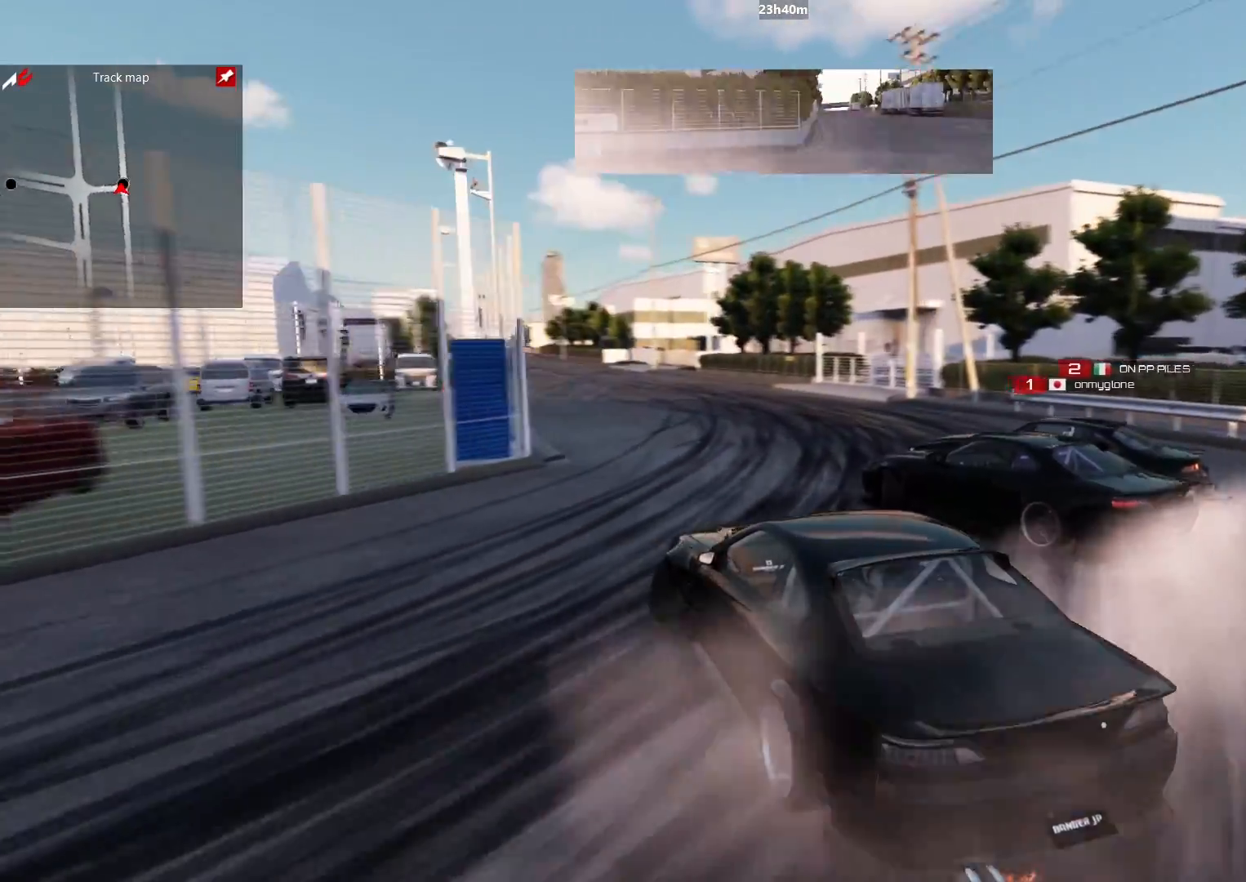
{"buttons": ["R2"], "left_stick": "up-left", "right_stick": "center", "events": []}
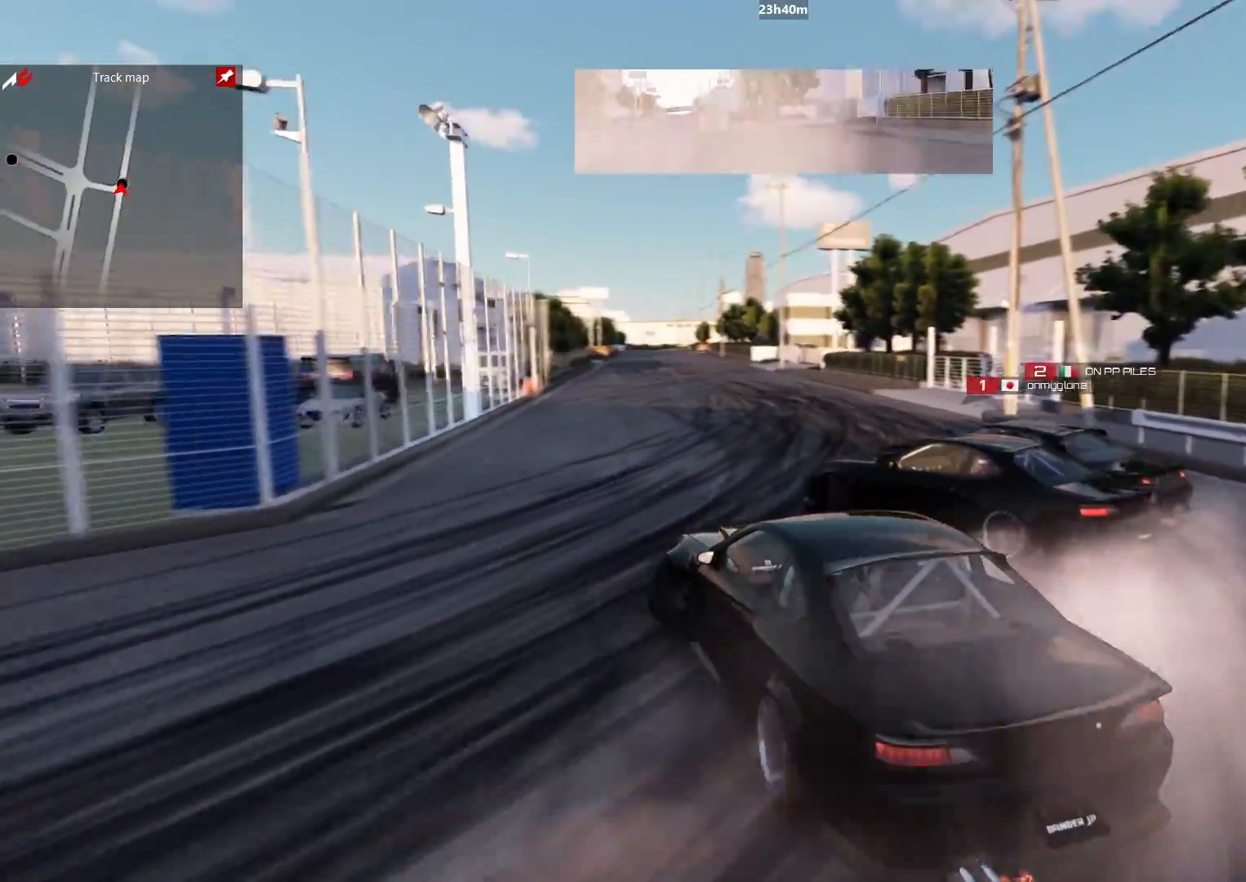
{"buttons": ["R2"], "left_stick": "up-left", "right_stick": "center", "events": []}
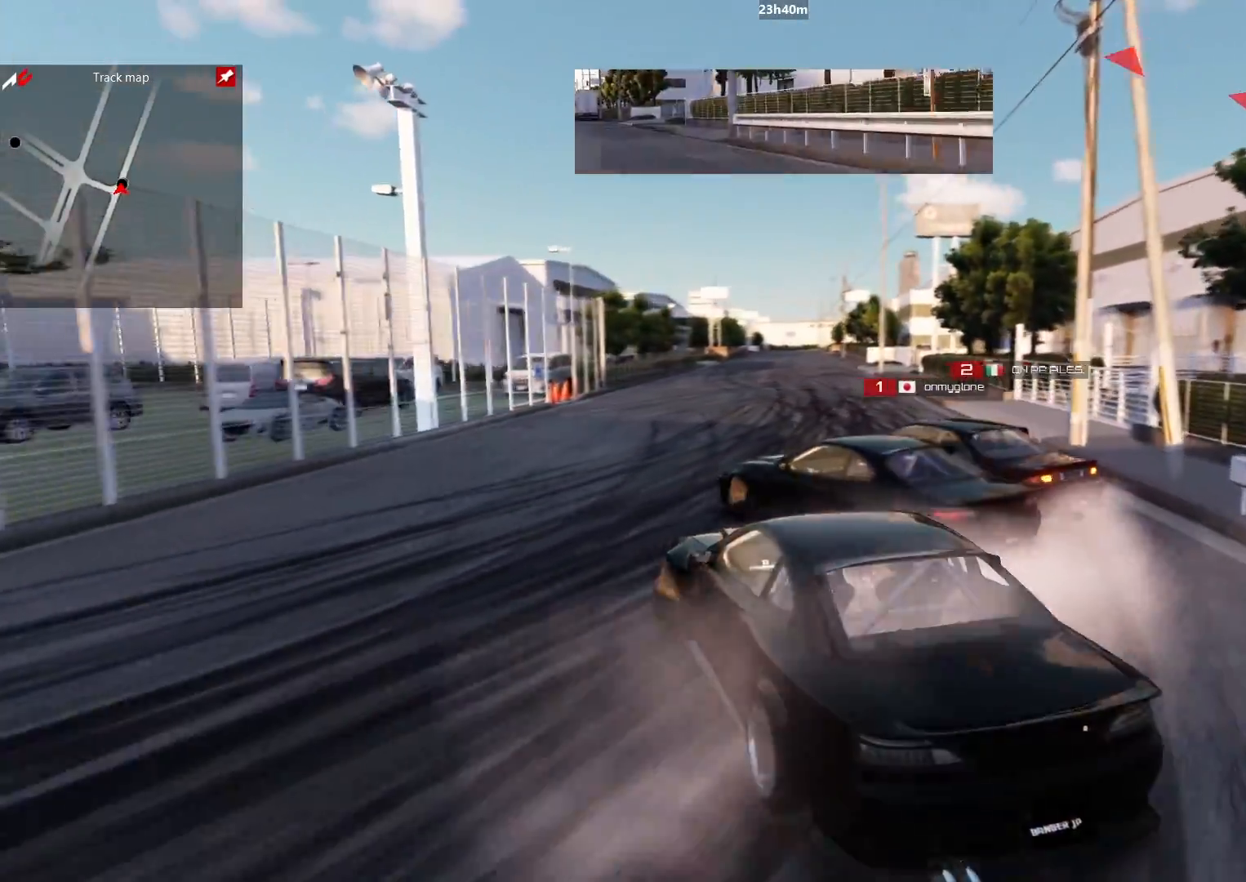
{"buttons": [], "left_stick": "up-left", "right_stick": "center", "events": [[283, "L2", "down"], [450, "L2", "up"], [450, "R2", "up"]]}
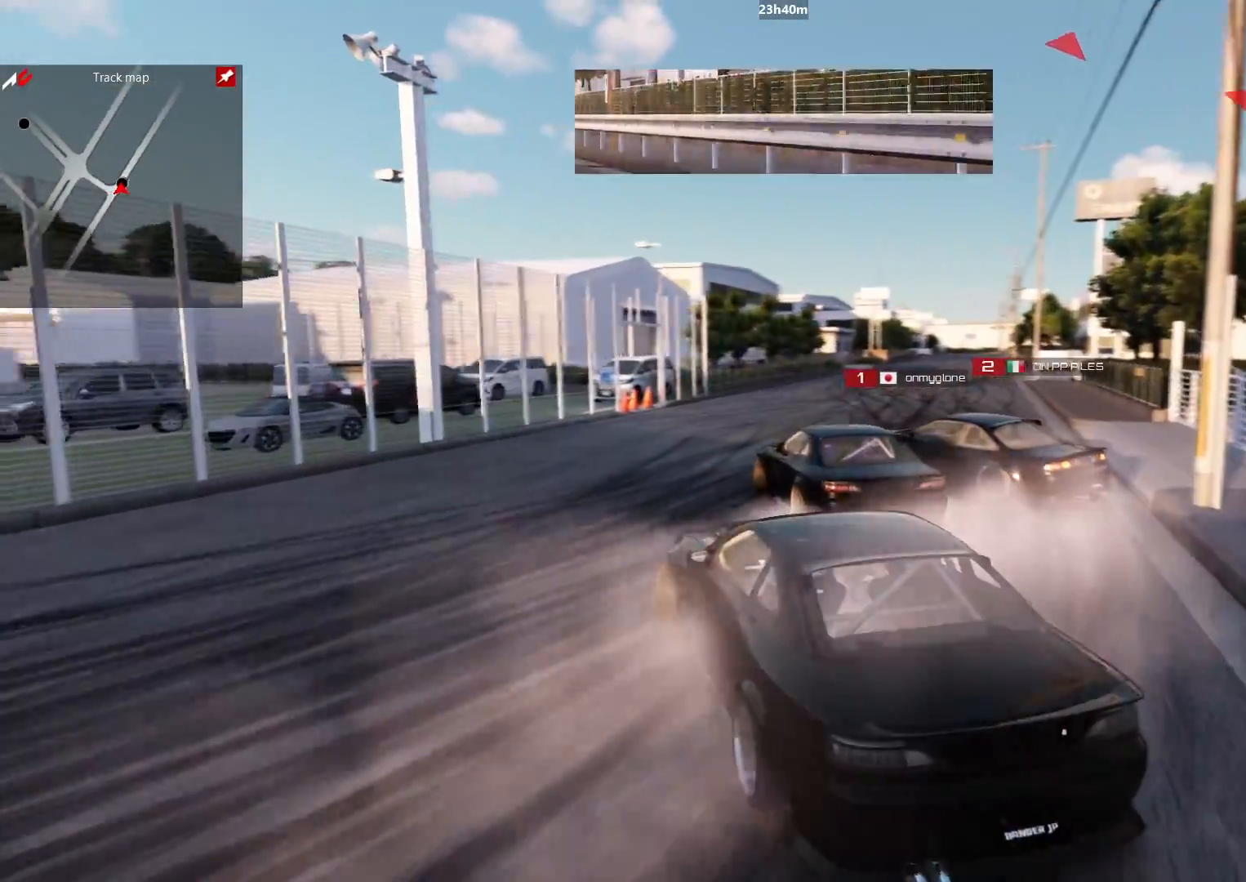
{"buttons": [], "left_stick": "up-left", "right_stick": "center", "events": []}
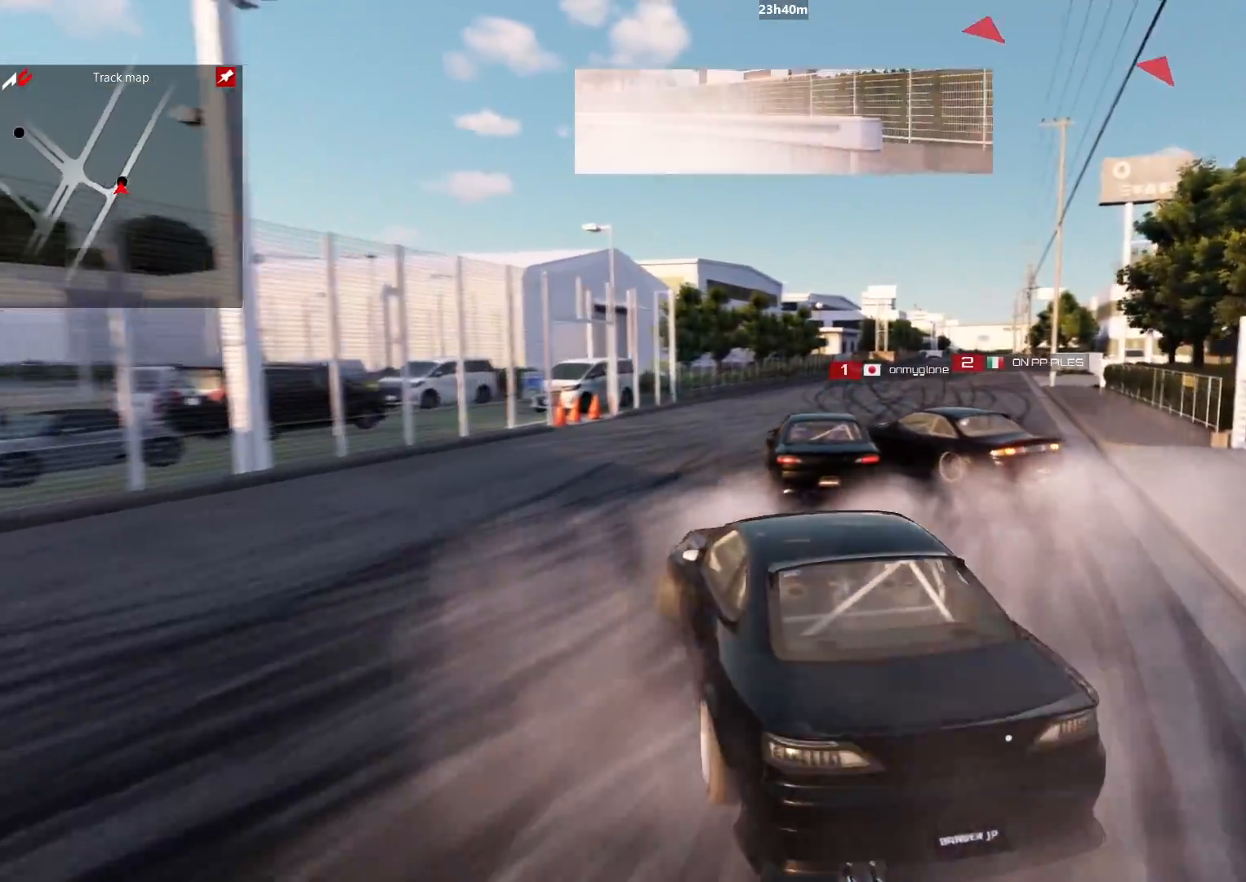
{"buttons": ["B"], "left_stick": "up-left", "right_stick": "center", "events": [[33, "B", "down"]]}
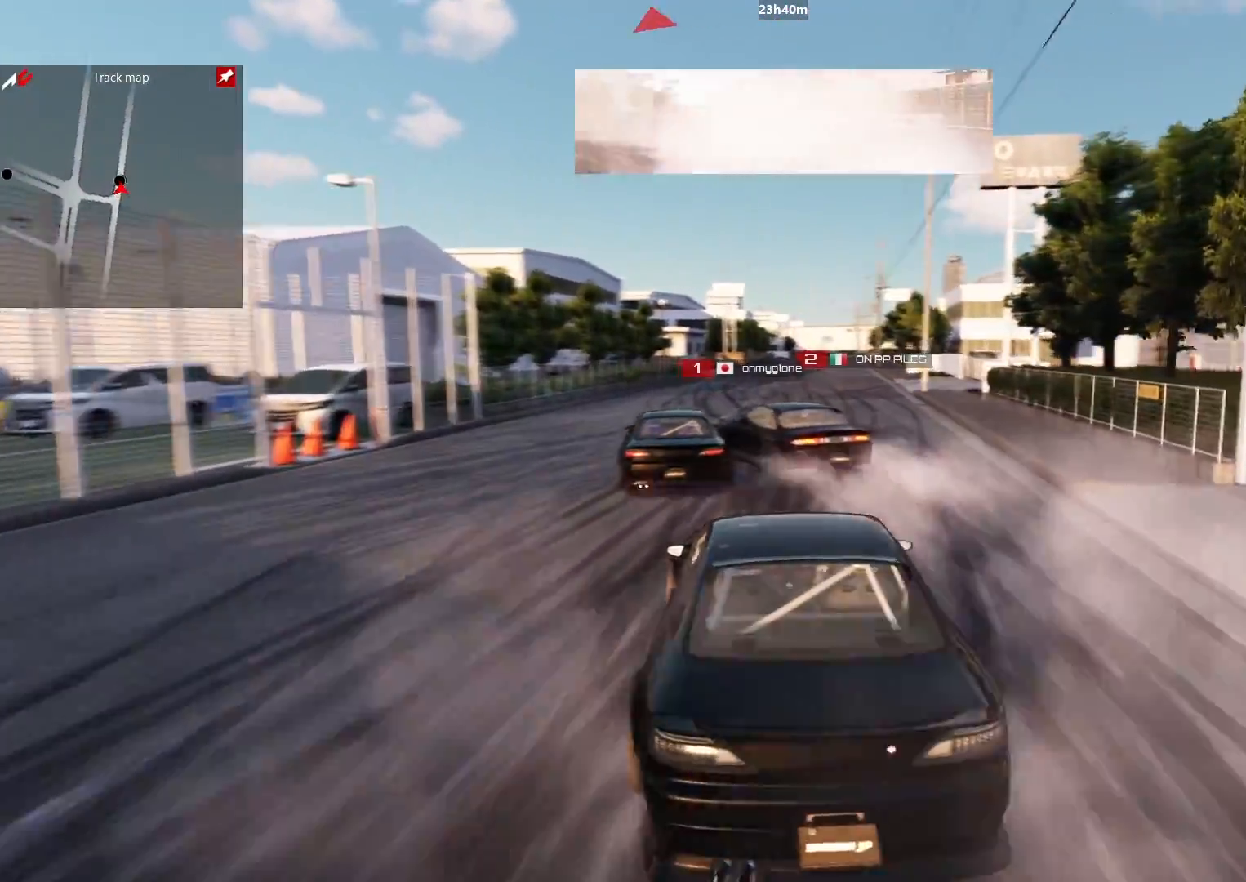
{"buttons": ["R2"], "left_stick": "up-left", "right_stick": "center", "events": [[167, "B", "up"], [167, "R2", "down"]]}
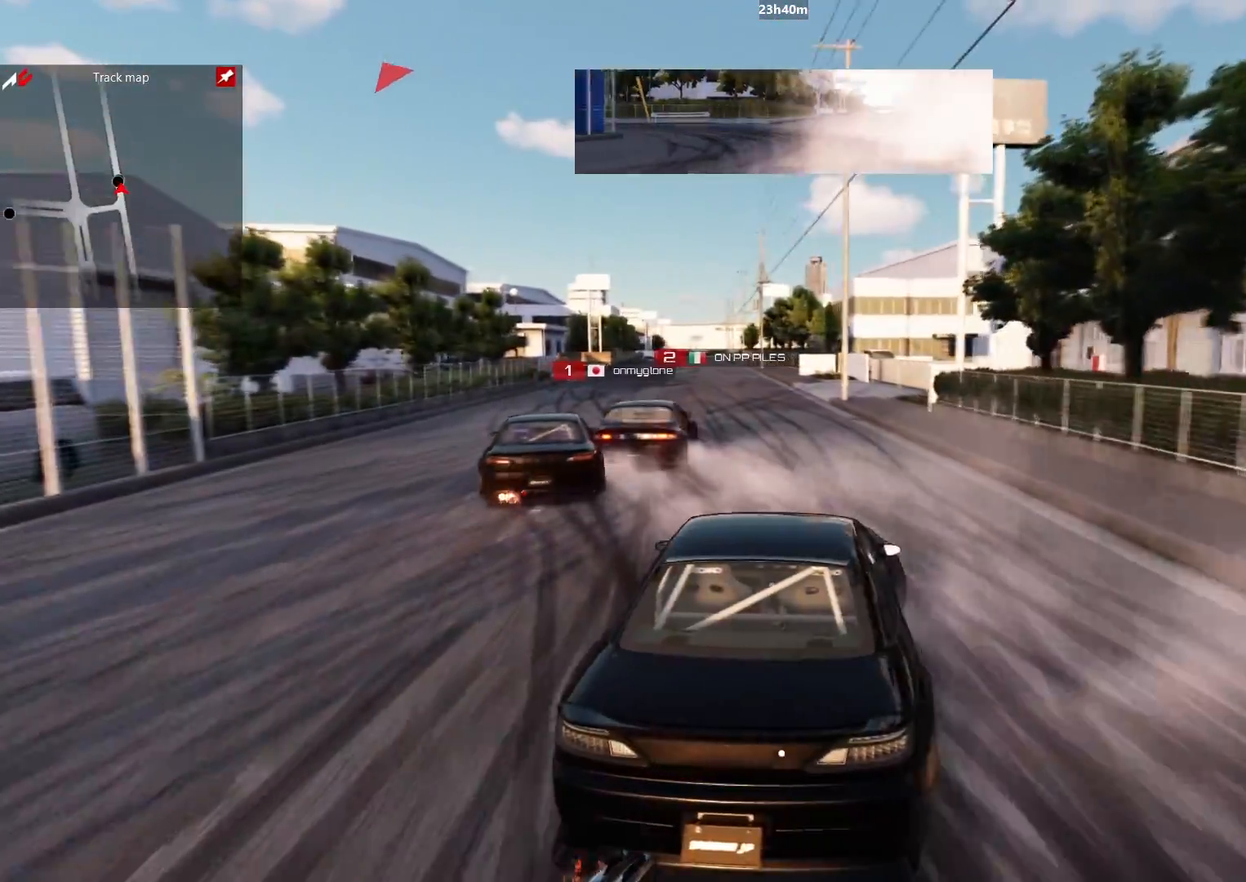
{"buttons": ["R2"], "left_stick": "up", "right_stick": "center", "events": [[367, "left_stick", "up"]]}
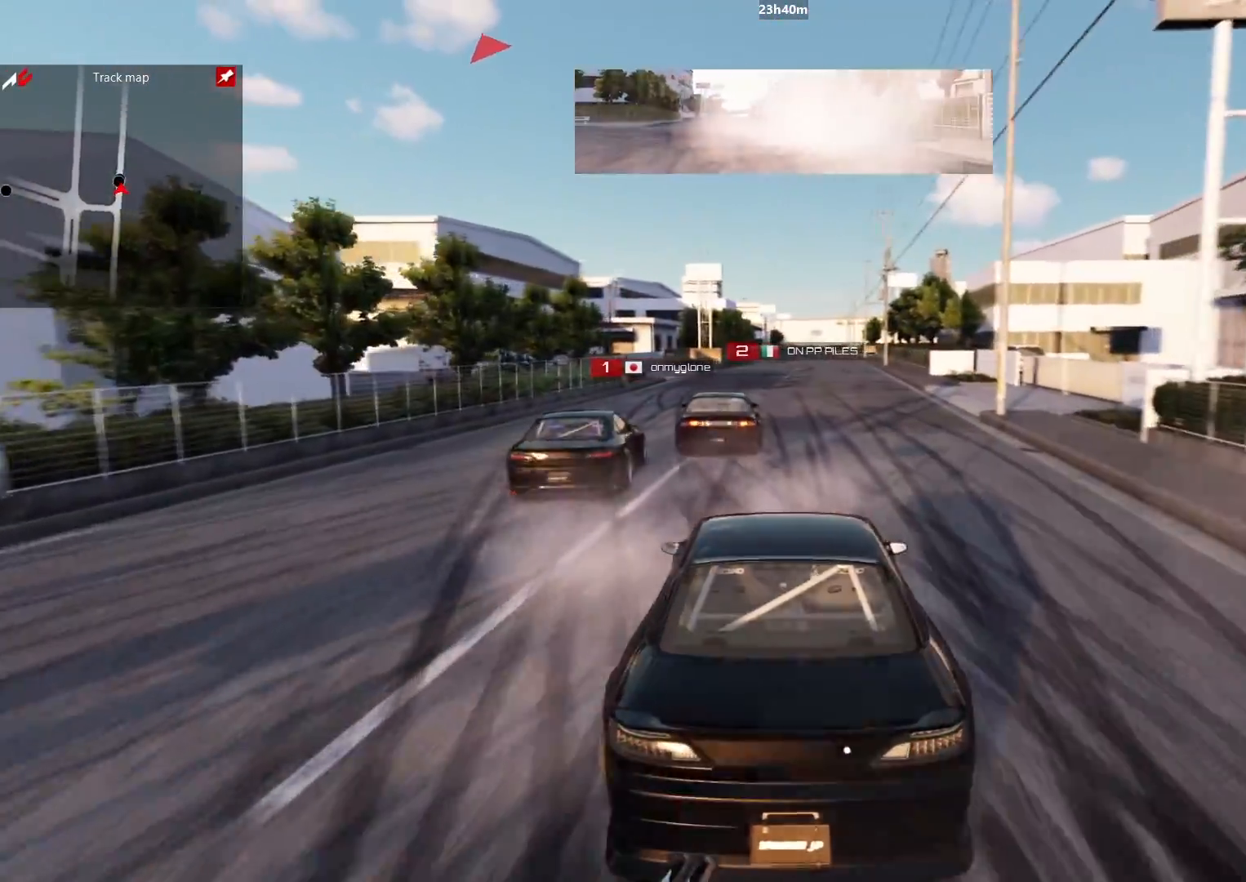
{"buttons": [], "left_stick": "up", "right_stick": "center", "events": [[17, "L2", "down"], [17, "R2", "up"], [133, "L2", "up"]]}
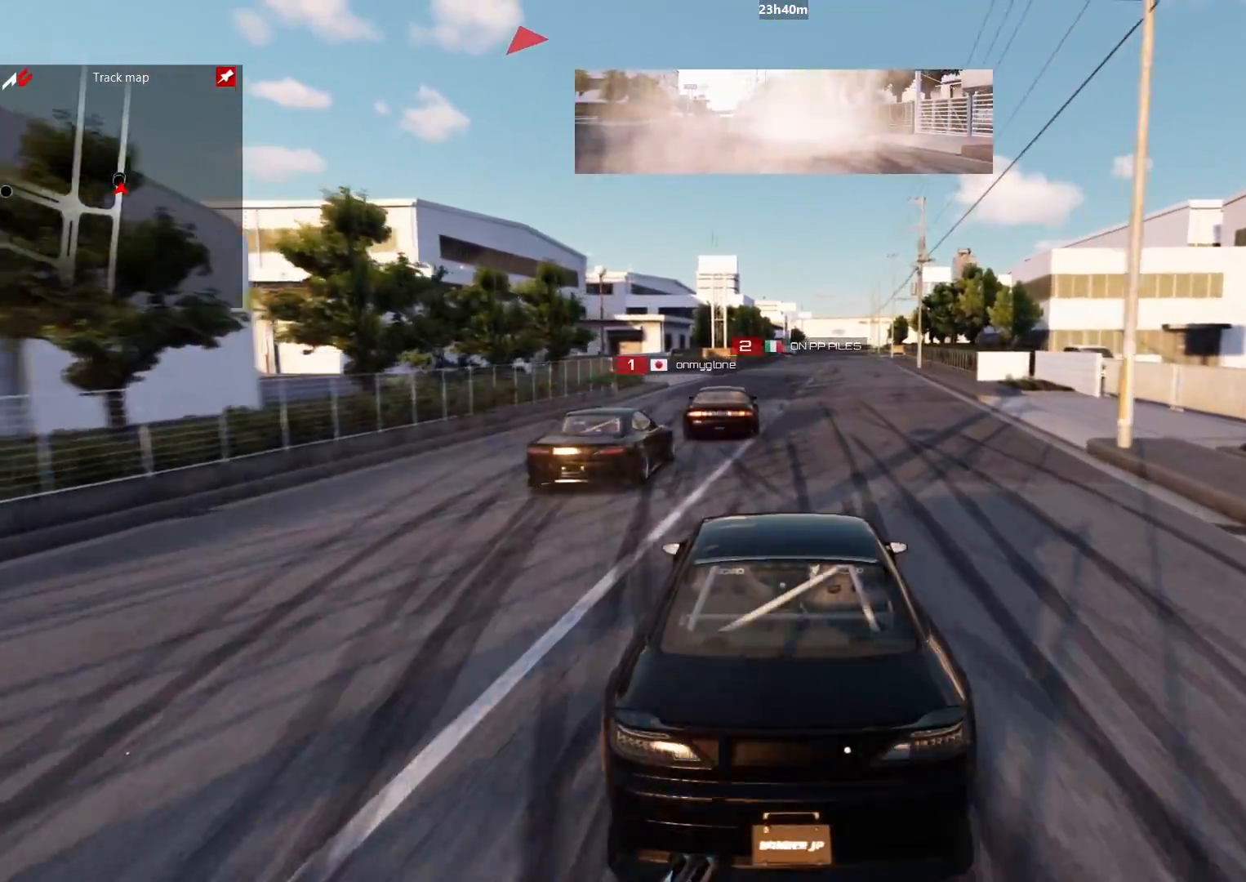
{"buttons": [], "left_stick": "up", "right_stick": "center", "events": []}
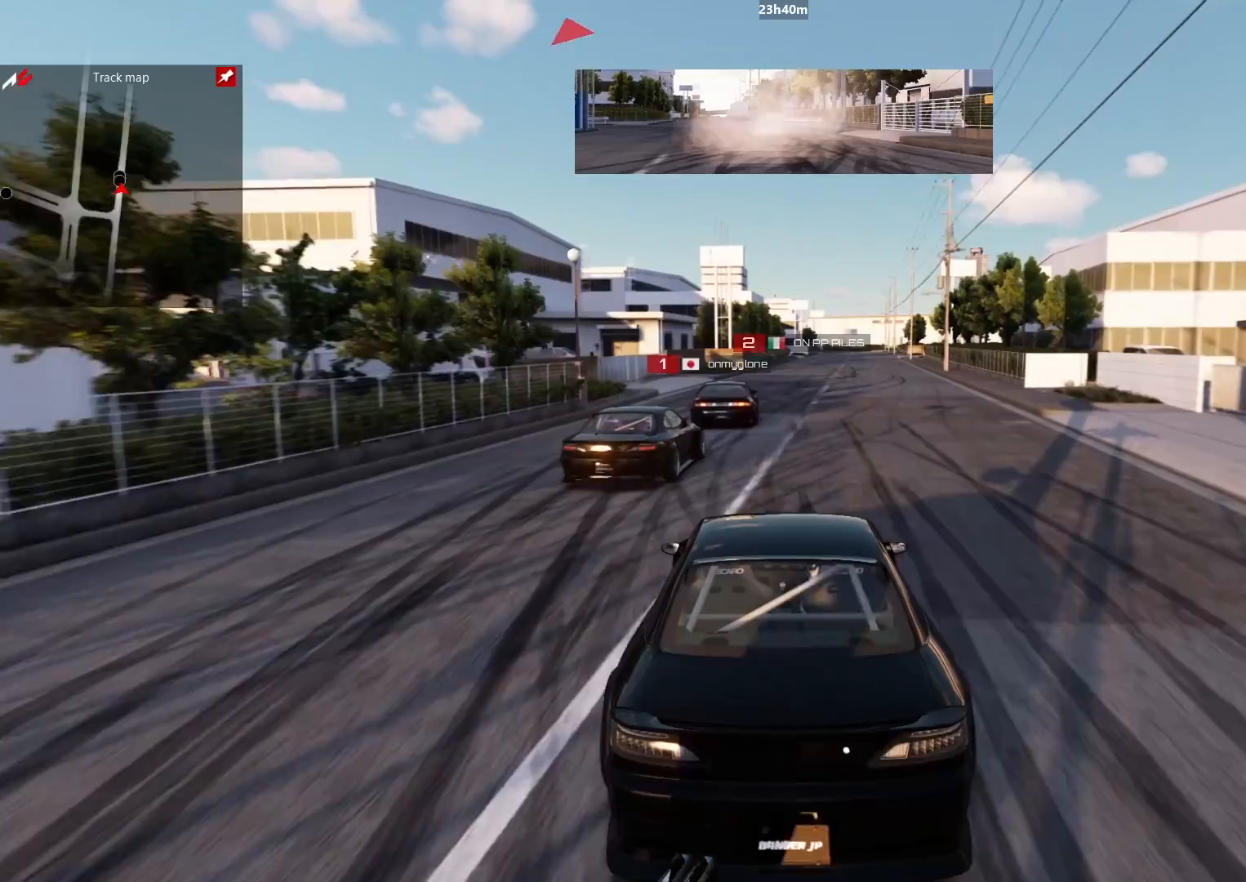
{"buttons": [], "left_stick": "up", "right_stick": "center", "events": []}
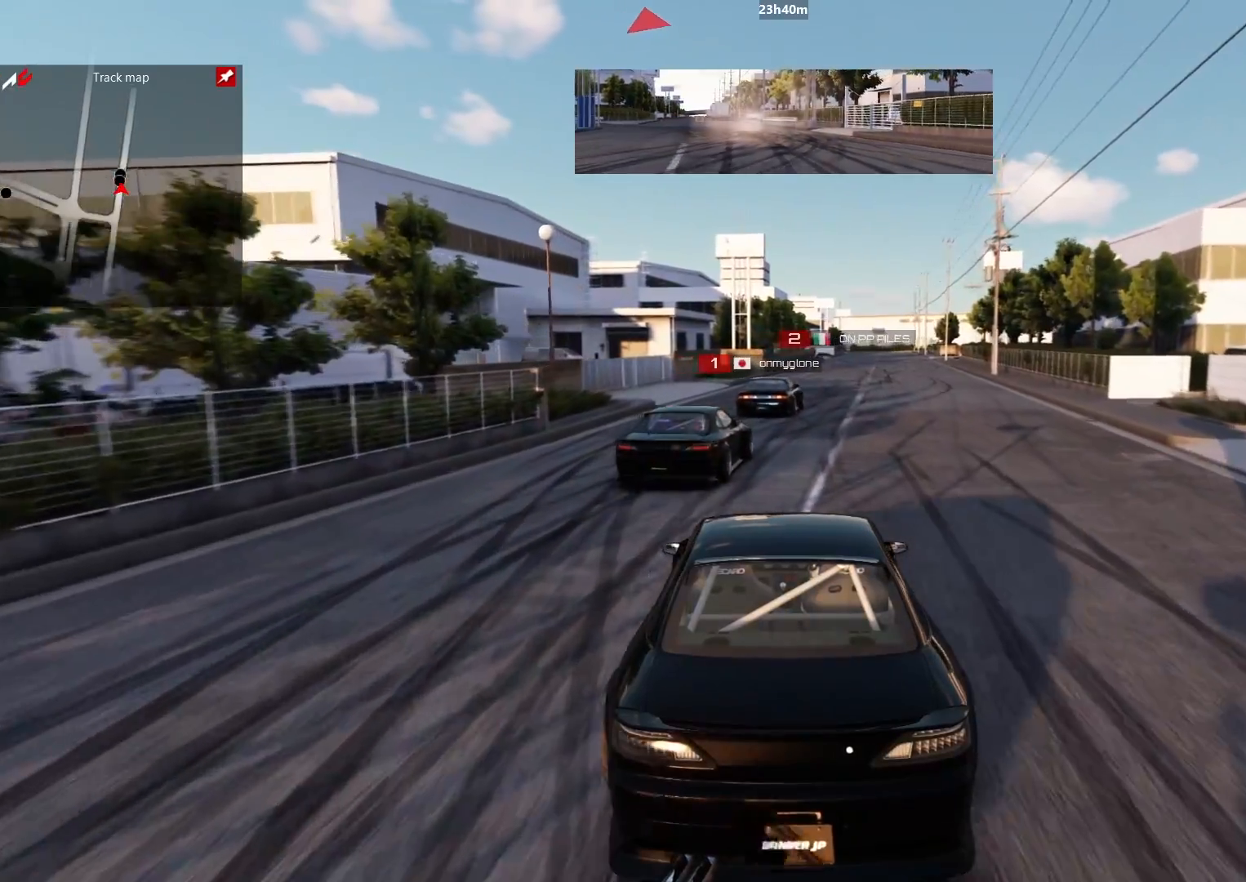
{"buttons": [], "left_stick": "up", "right_stick": "center", "events": [[133, "R2", "down"], [300, "R2", "up"]]}
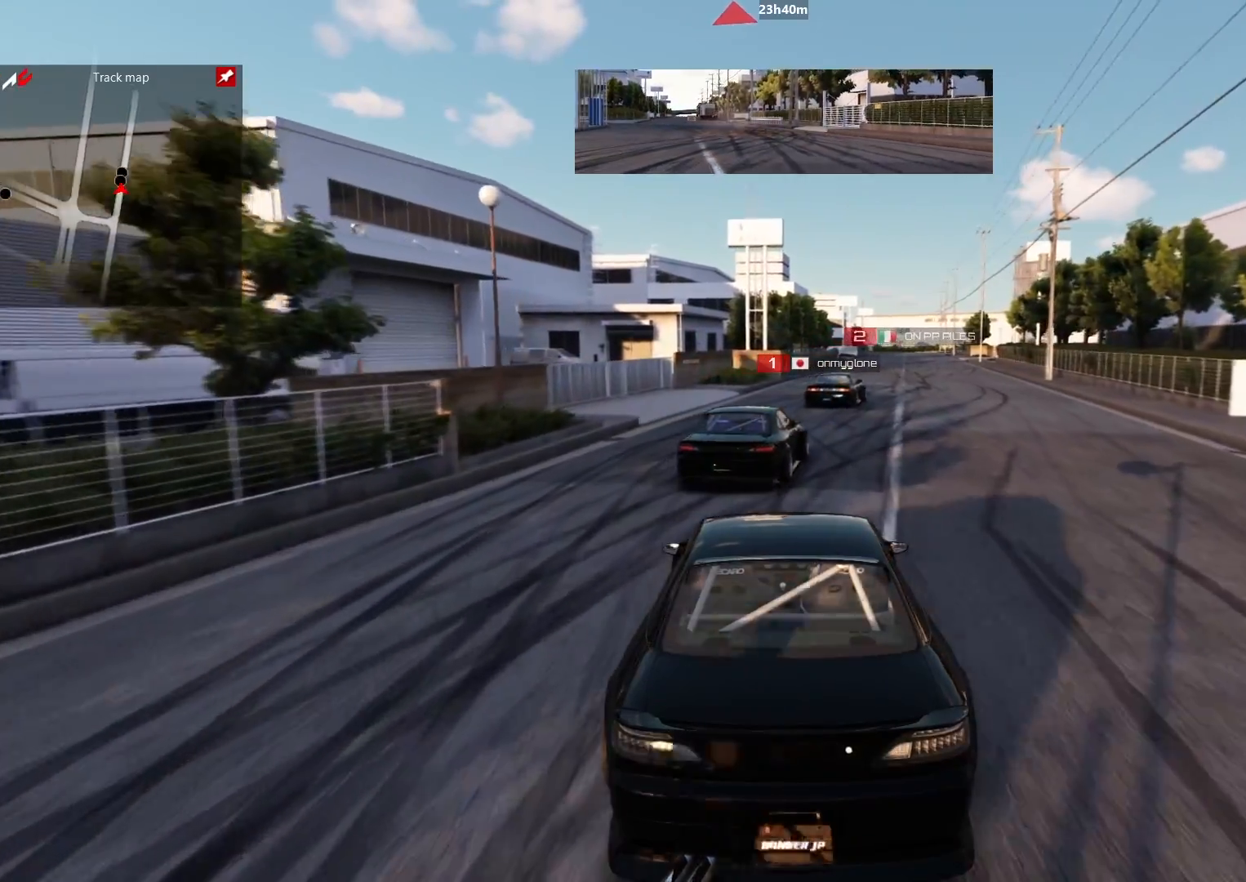
{"buttons": [], "left_stick": "up", "right_stick": "center", "events": []}
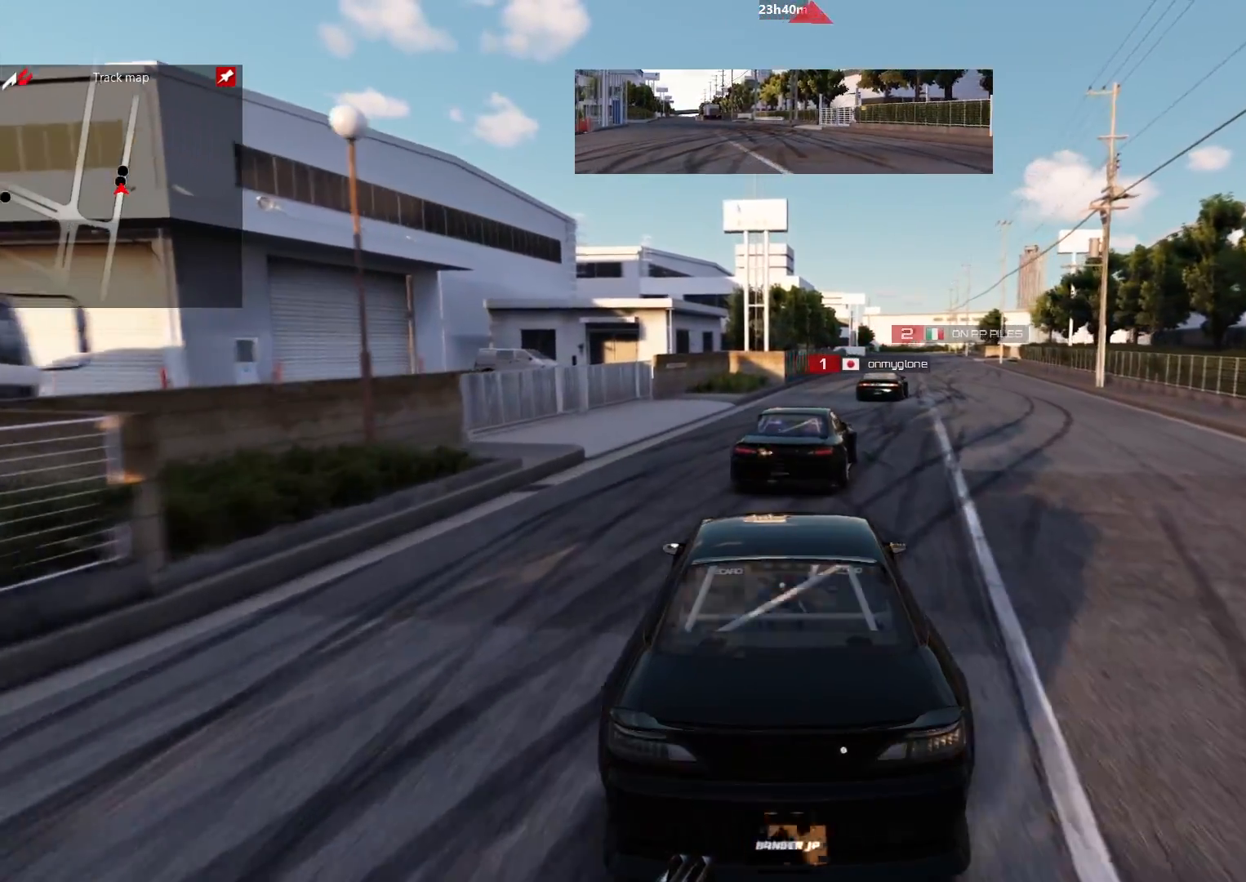
{"buttons": [], "left_stick": "up", "right_stick": "center", "events": []}
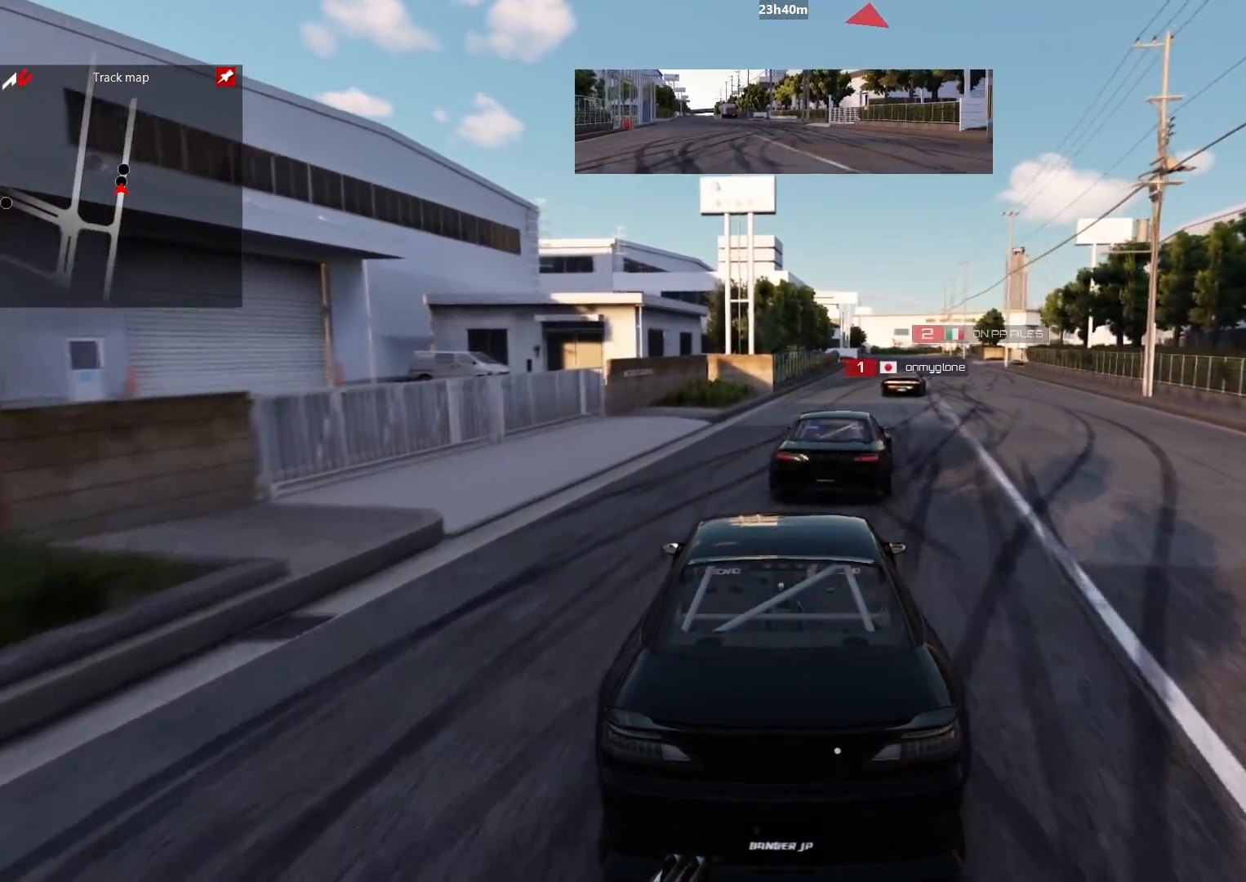
{"buttons": [], "left_stick": "up", "right_stick": "center", "events": []}
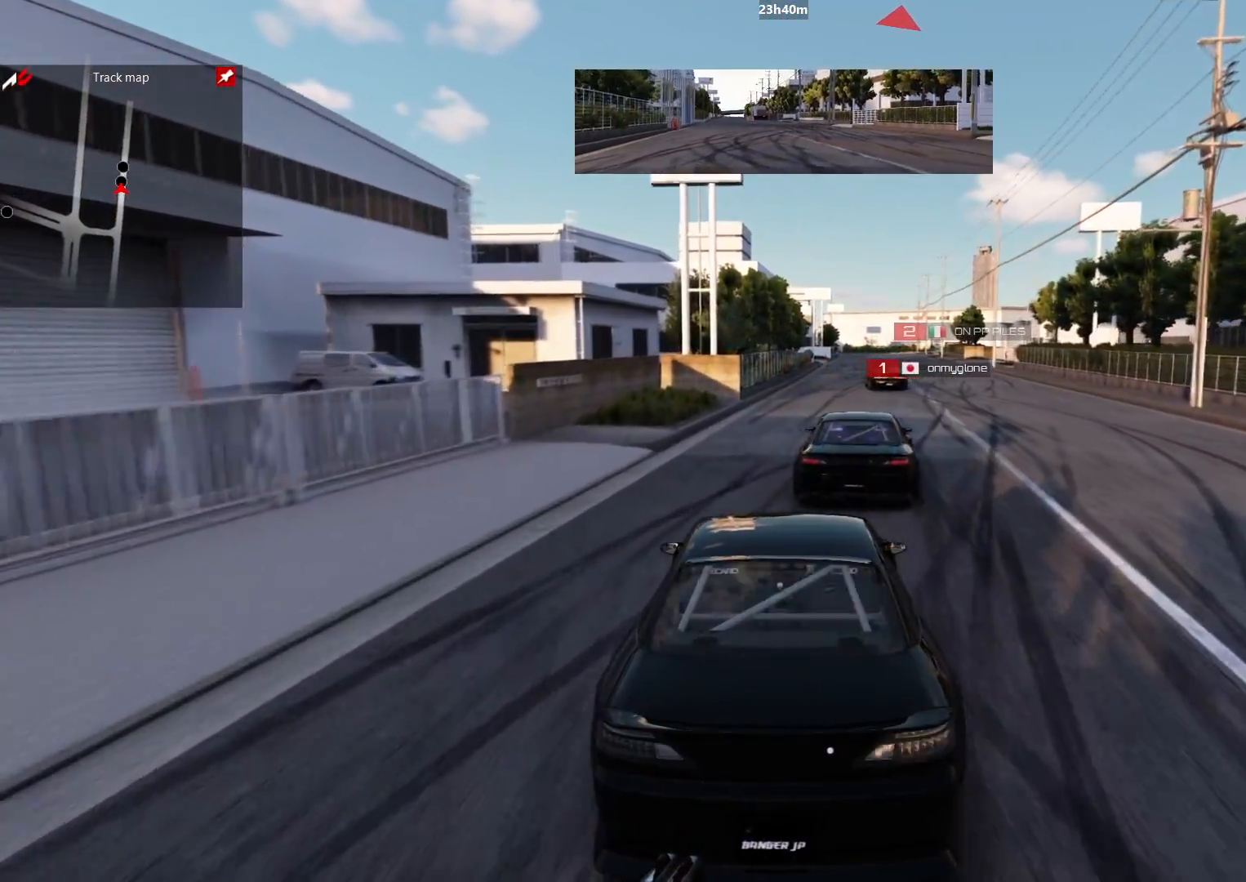
{"buttons": [], "left_stick": "up", "right_stick": "center", "events": []}
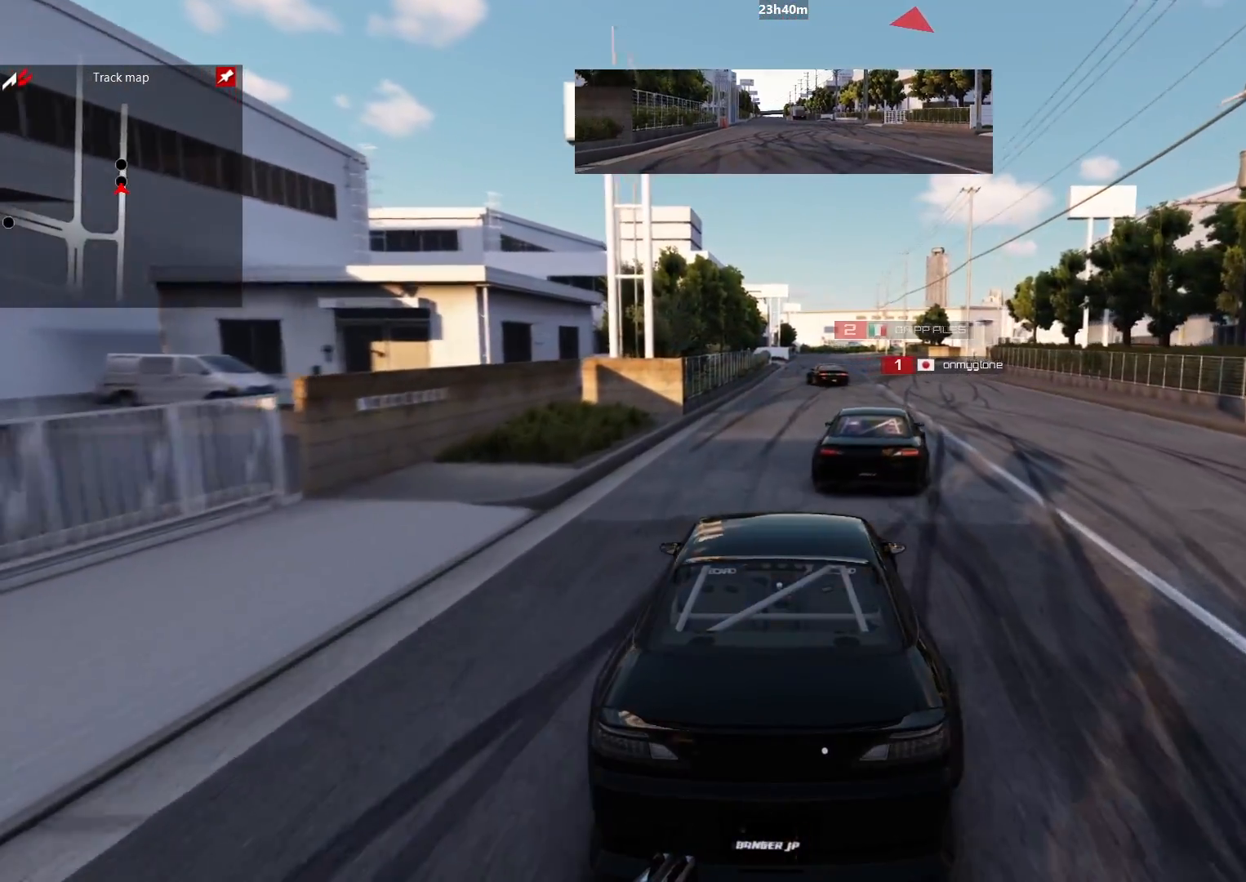
{"buttons": [], "left_stick": "up", "right_stick": "center"}
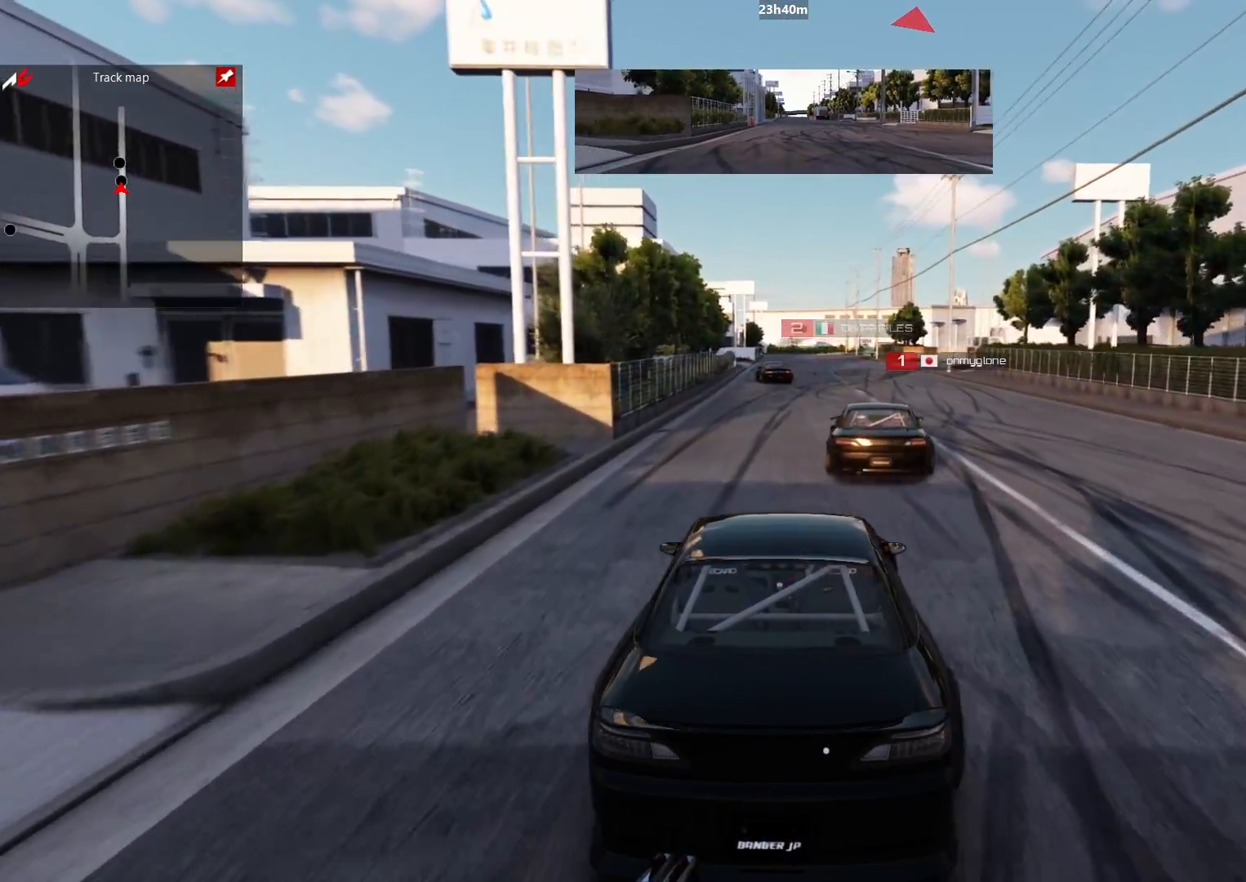
{"buttons": ["R2"], "left_stick": "up", "right_stick": "center", "events": [[300, "R2", "down"]]}